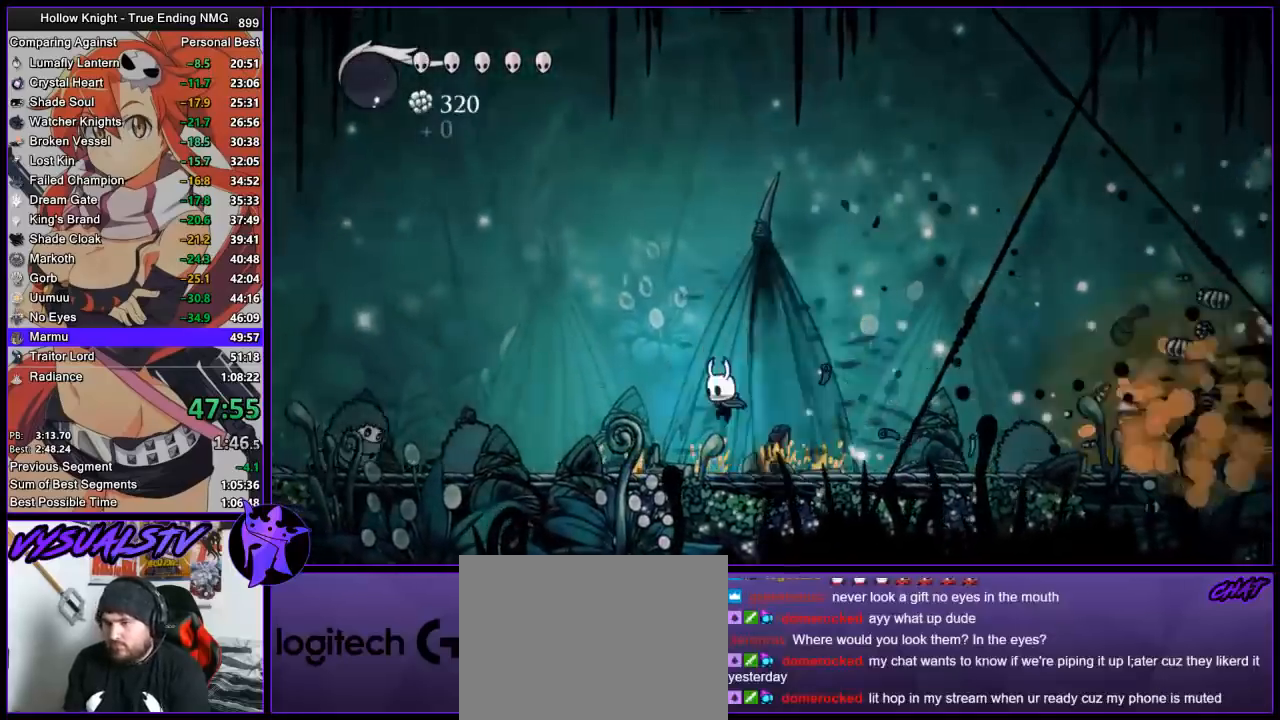
Gameplay with a controller (PlayStation layout); each line is a JSON object with the inputs held at the frame after it. "events" lists button and stick changes between this image and that frame as [ms after this image, input, new state], when the widget could be followed in between.
{"buttons": ["SQUARE"], "left_stick": "left", "right_stick": "center", "events": [[33, "R2", "down"], [133, "R2", "up"], [167, "R1", "down"], [167, "R2", "down"], [300, "R1", "up"], [300, "R2", "up"], [433, "SQUARE", "down"]]}
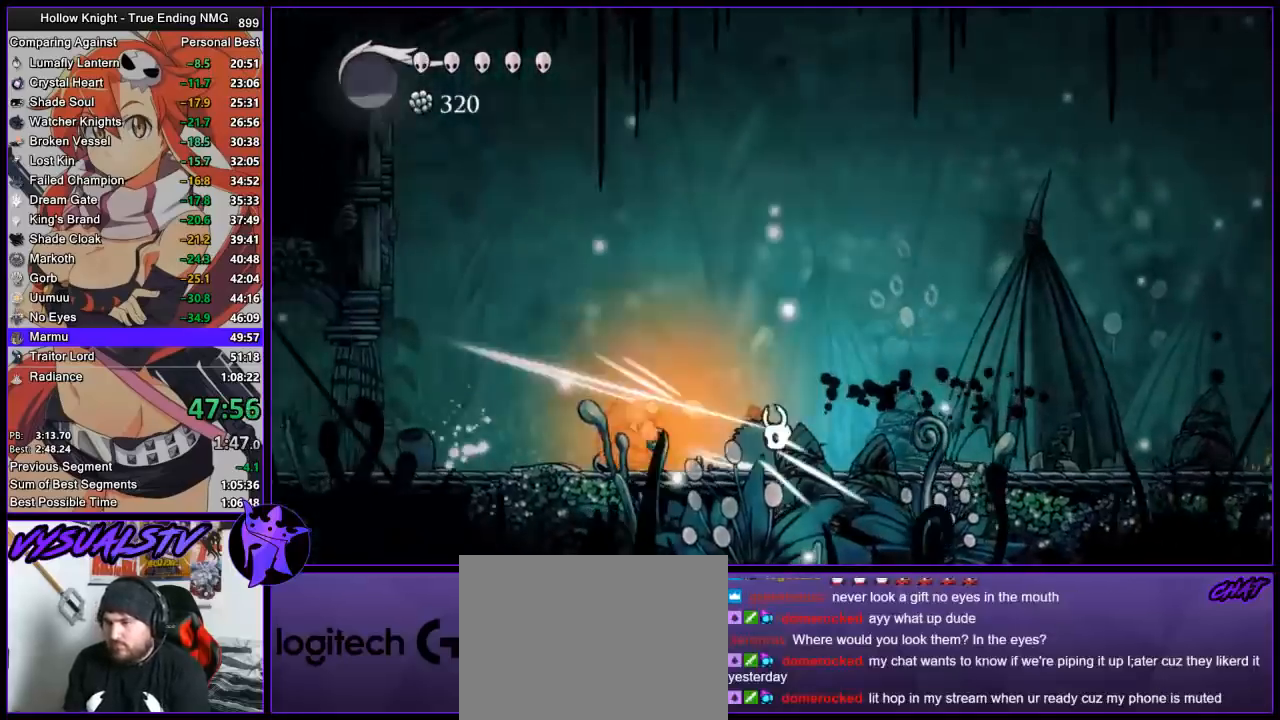
{"buttons": [], "left_stick": "left", "right_stick": "center", "events": [[67, "SQUARE", "up"], [367, "SQUARE", "down"], [500, "SQUARE", "up"]]}
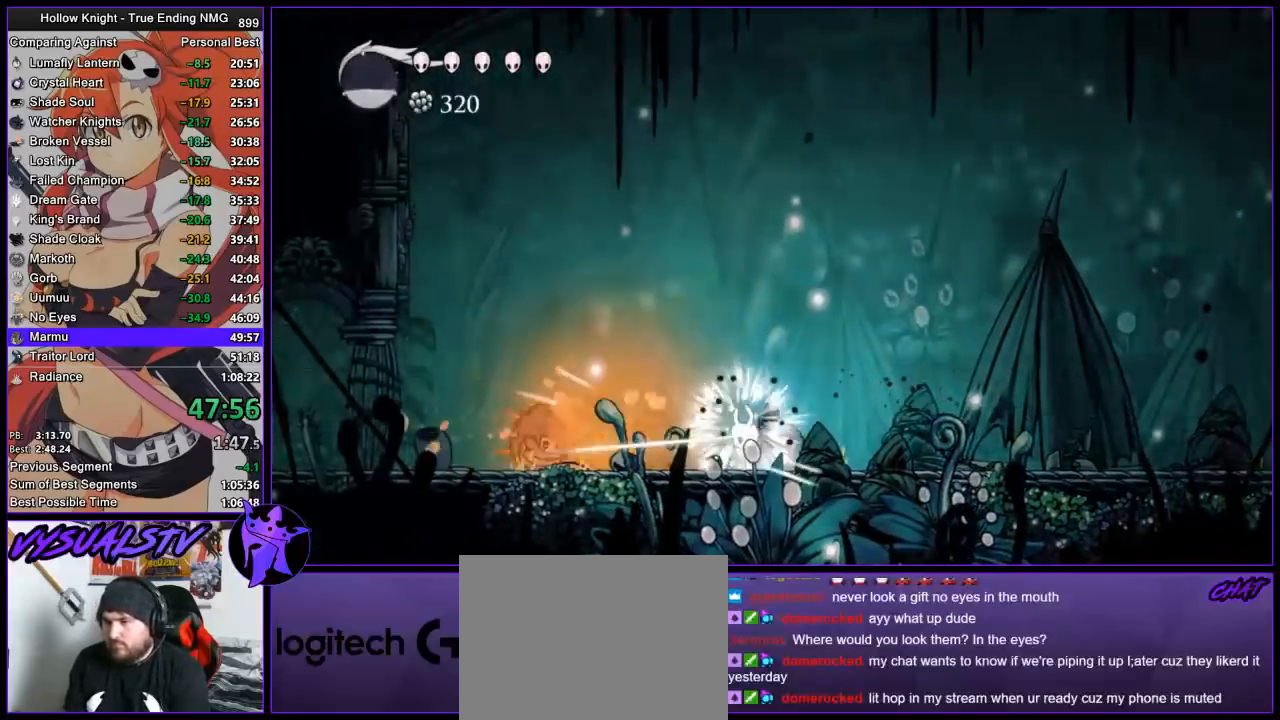
{"buttons": ["SQUARE"], "left_stick": "left", "right_stick": "center", "events": [[367, "SQUARE", "down"]]}
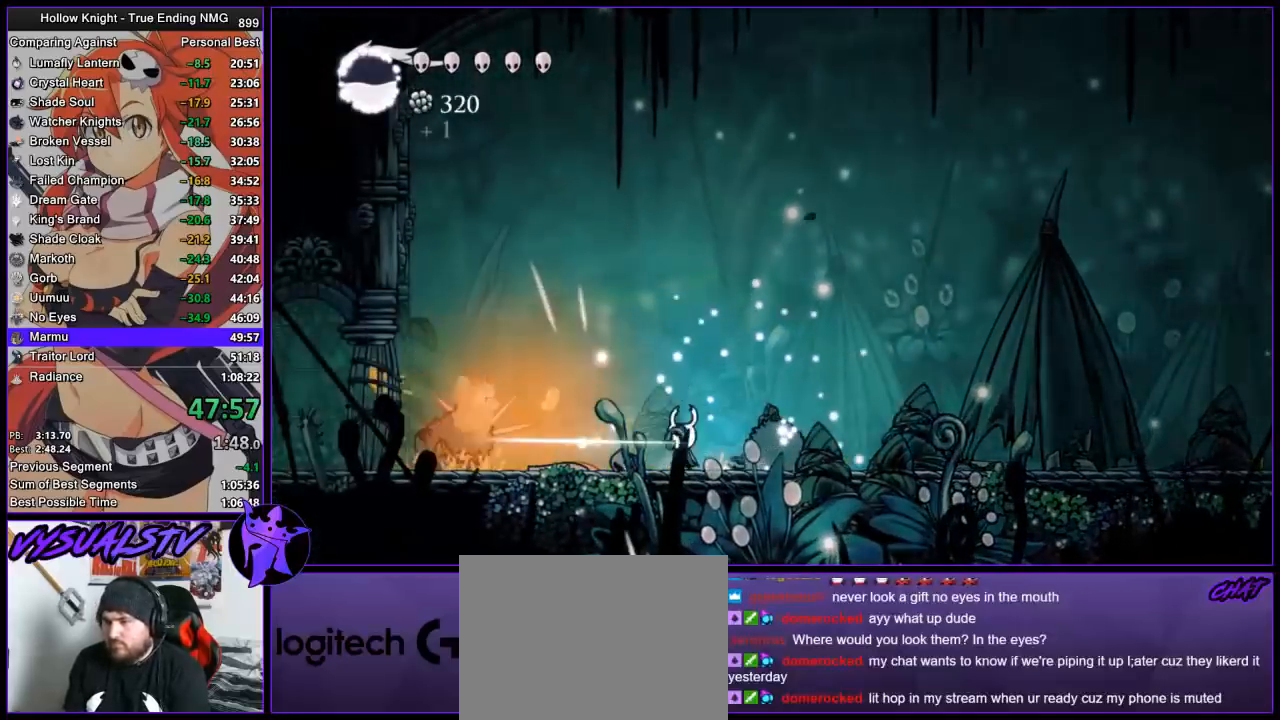
{"buttons": ["SQUARE"], "left_stick": "left", "right_stick": "center", "events": [[33, "SQUARE", "up"], [467, "SQUARE", "down"]]}
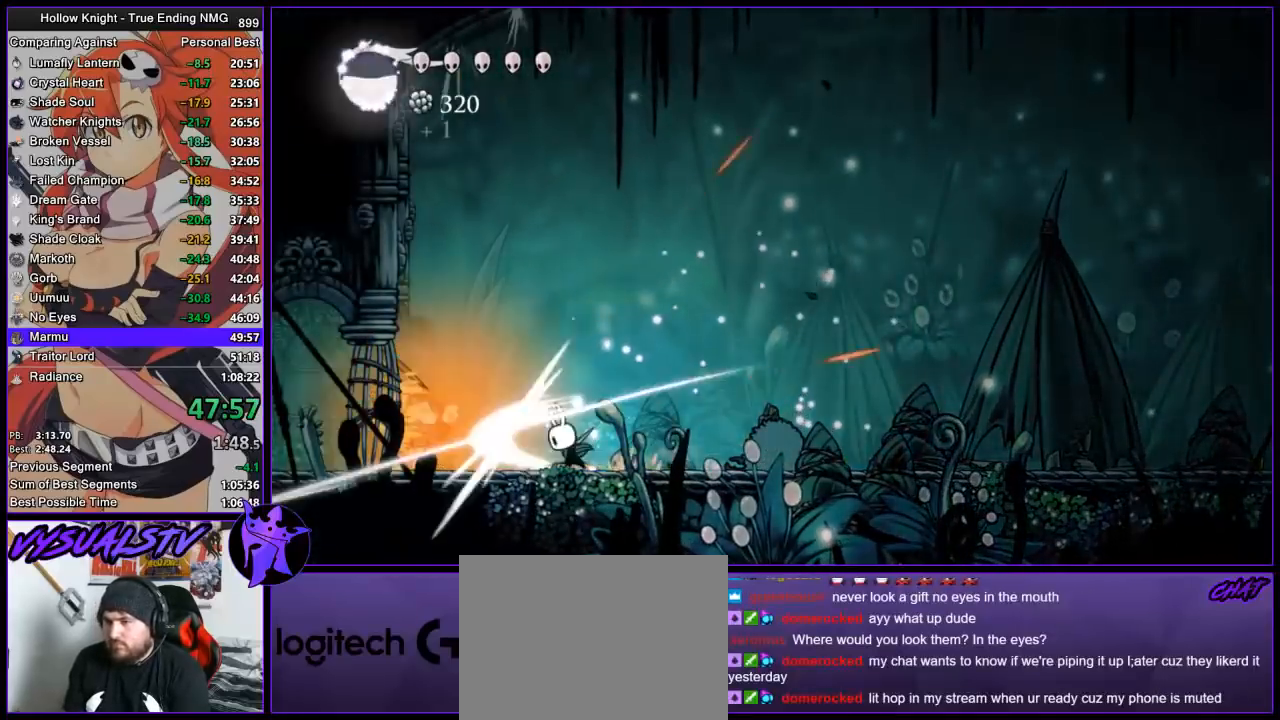
{"buttons": ["SQUARE"], "left_stick": "center", "right_stick": "center", "events": [[100, "SQUARE", "up"], [333, "SQUARE", "down"], [500, "left_stick", "center"]]}
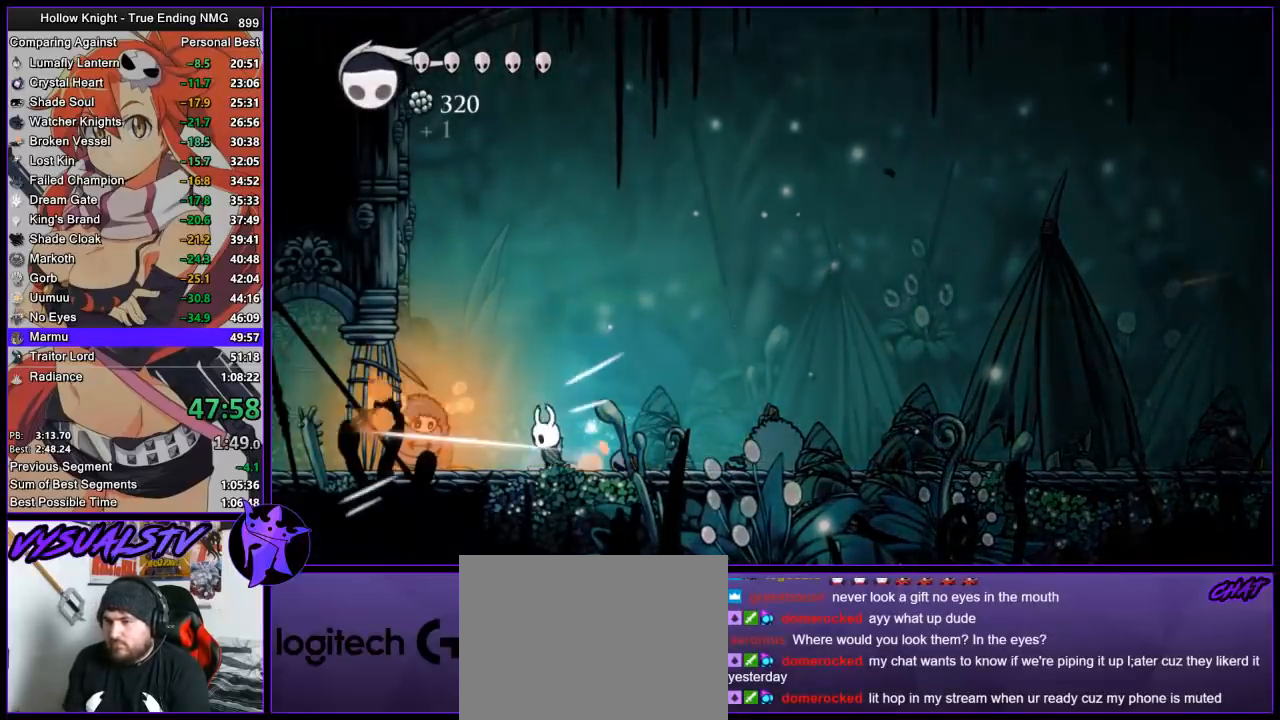
{"buttons": [], "left_stick": "center", "right_stick": "center", "events": [[33, "SQUARE", "up"], [267, "SQUARE", "down"], [300, "left_stick", "left"], [433, "SQUARE", "up"], [500, "left_stick", "center"]]}
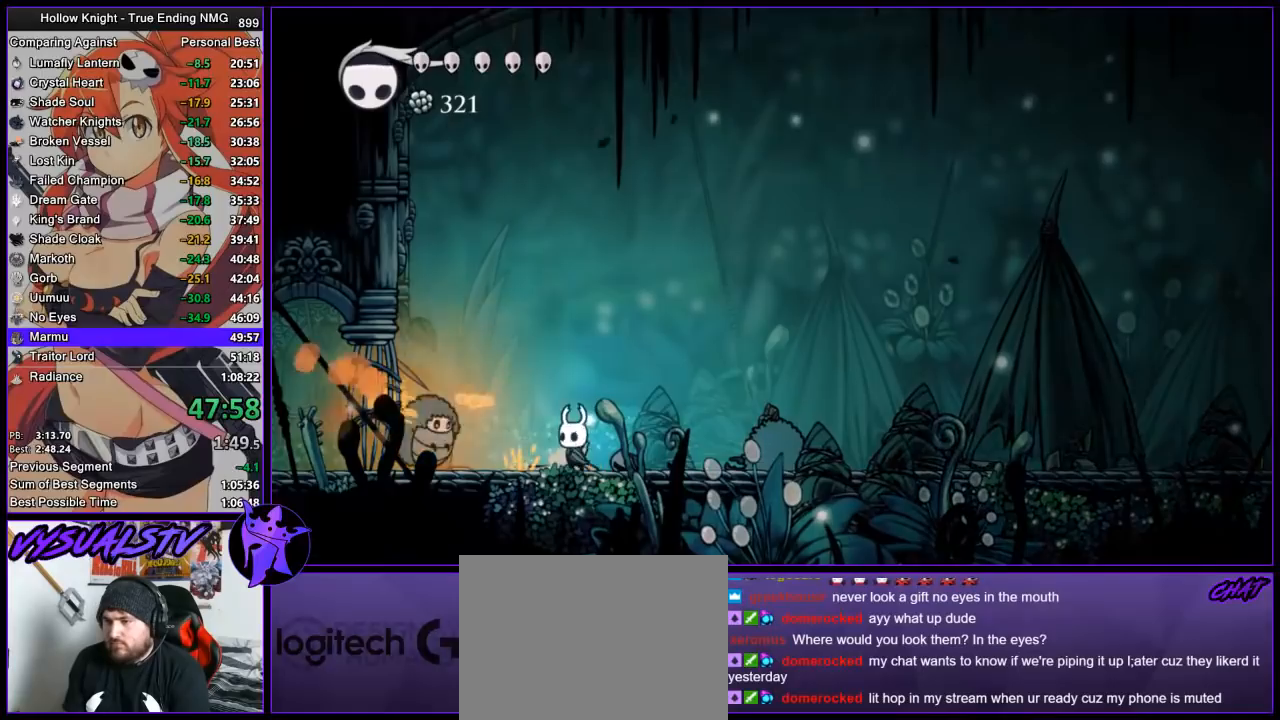
{"buttons": [], "left_stick": "center", "right_stick": "center", "events": [[100, "left_stick", "left"], [167, "SQUARE", "down"], [233, "left_stick", "center"], [333, "SQUARE", "up"]]}
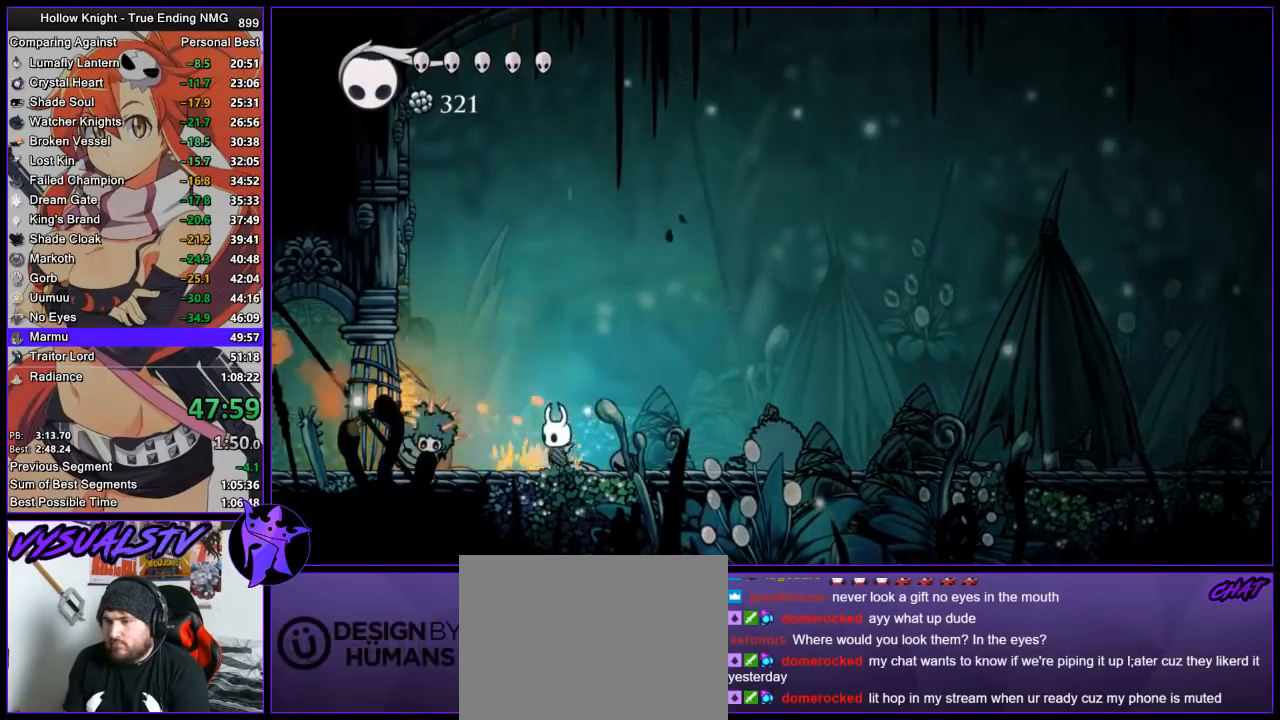
{"buttons": [], "left_stick": "left", "right_stick": "center", "events": [[67, "SQUARE", "down"], [67, "left_stick", "left"], [233, "SQUARE", "up"]]}
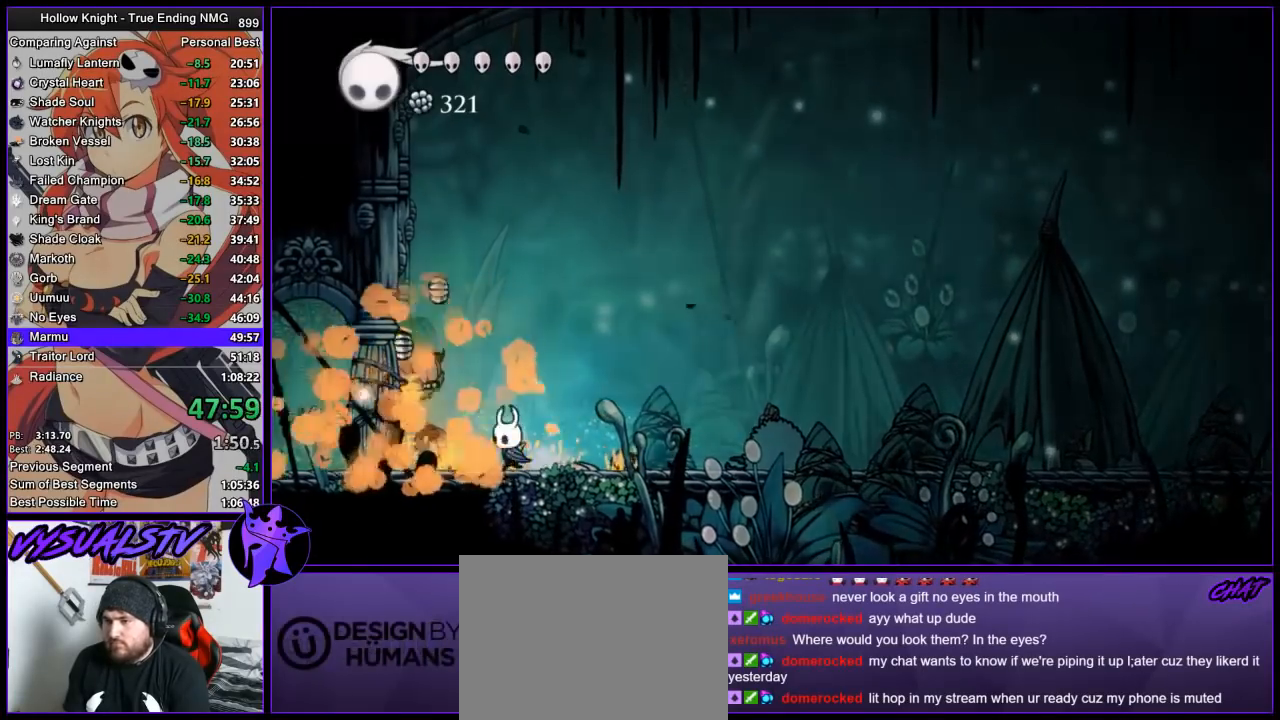
{"buttons": [], "left_stick": "right", "right_stick": "center", "events": [[400, "left_stick", "right"]]}
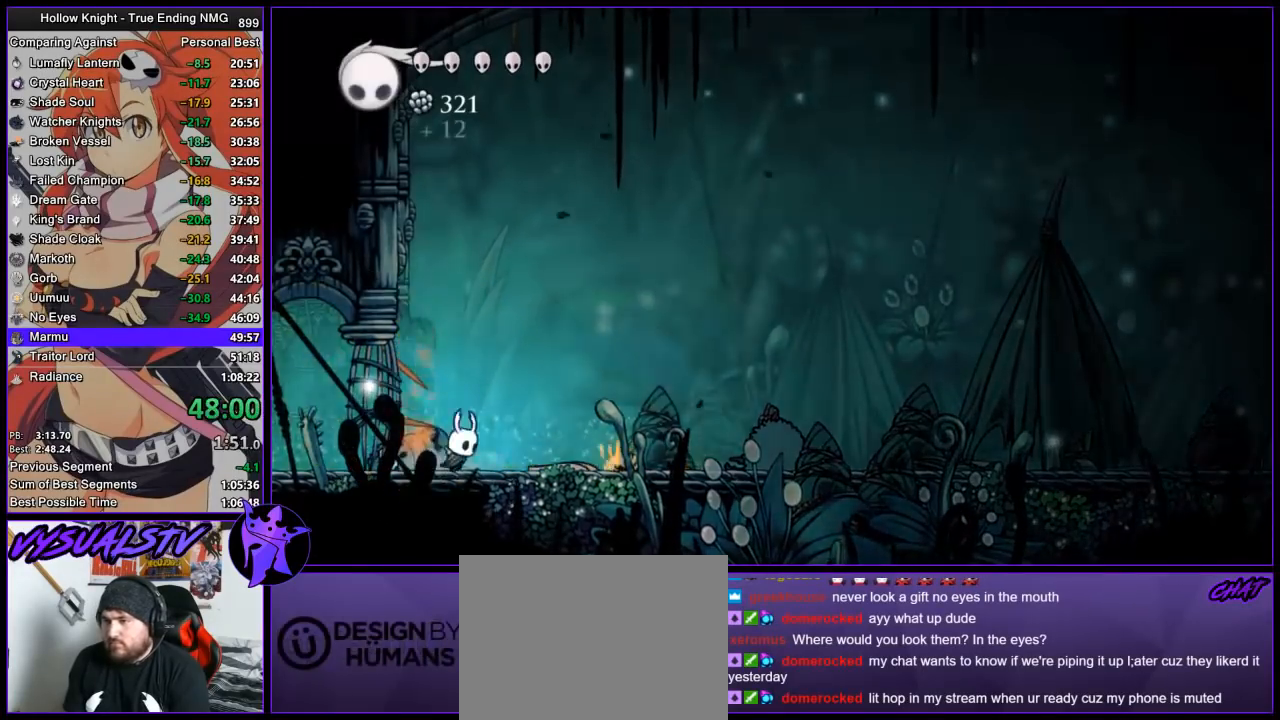
{"buttons": [], "left_stick": "center", "right_stick": "center", "events": [[333, "left_stick", "center"]]}
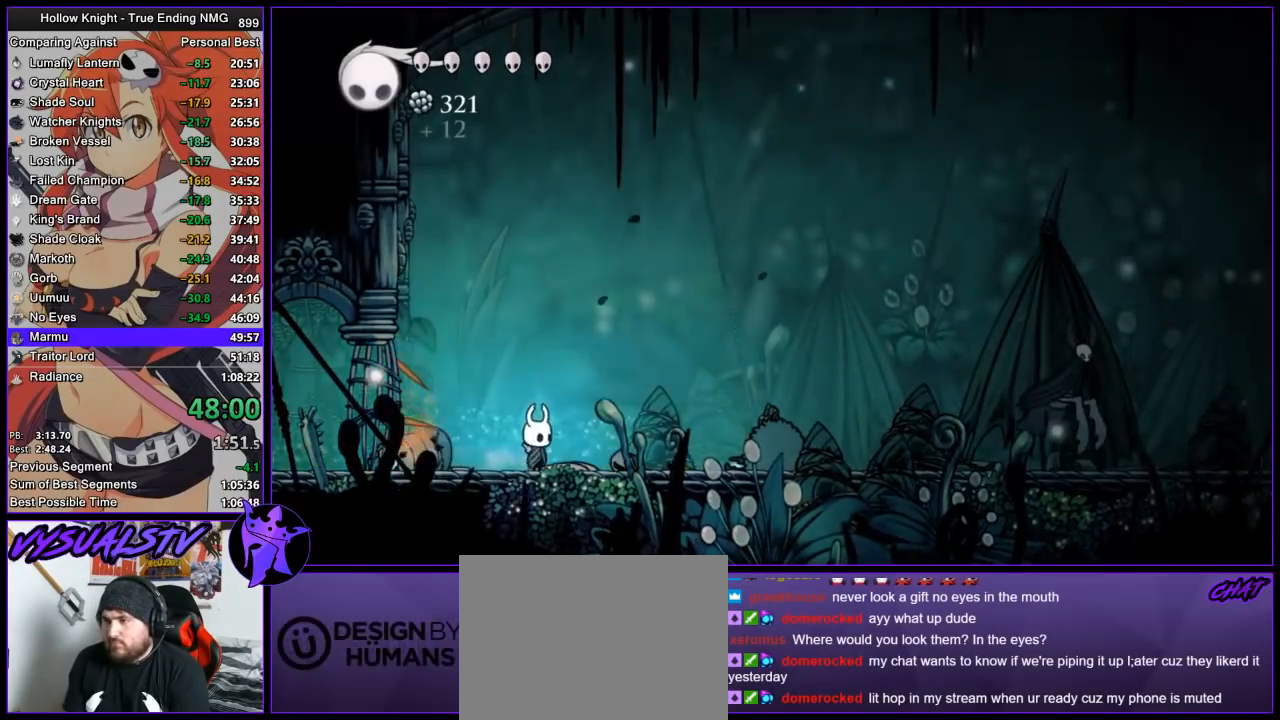
{"buttons": ["CROSS"], "left_stick": "right", "right_stick": "center", "events": [[400, "CROSS", "down"], [433, "left_stick", "right"]]}
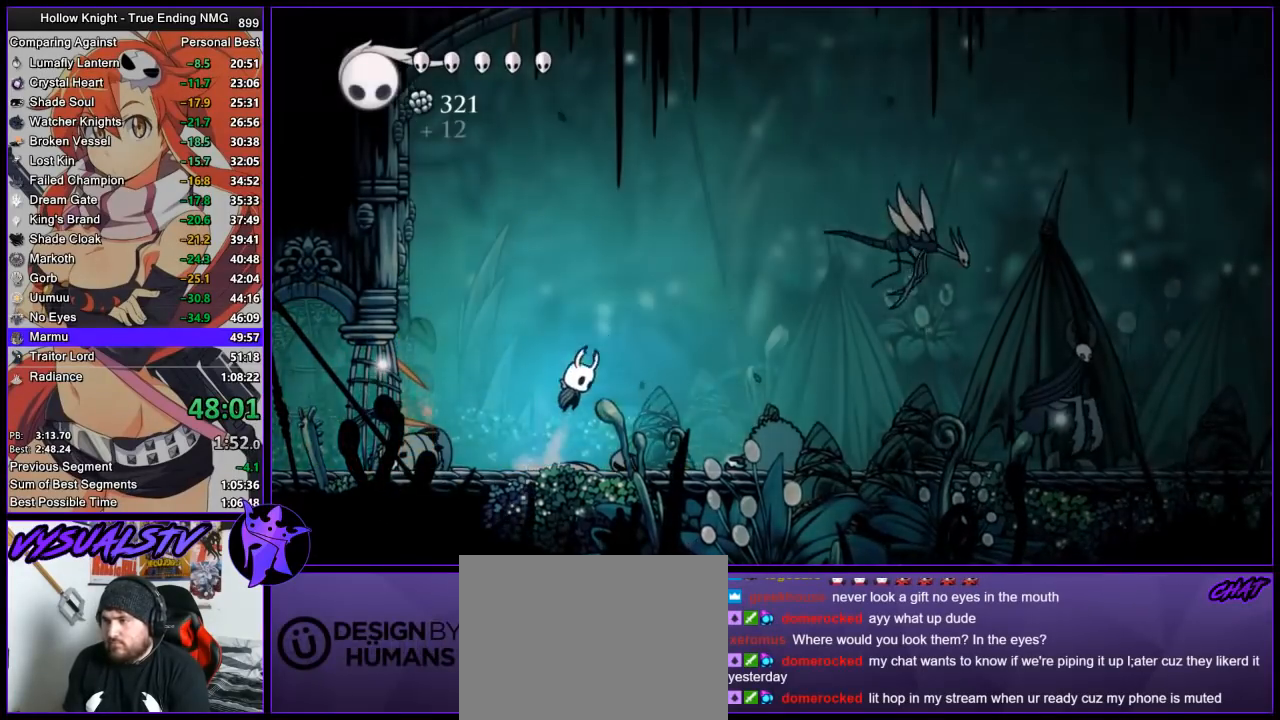
{"buttons": [], "left_stick": "center", "right_stick": "center", "events": [[67, "CROSS", "up"], [100, "left_stick", "center"], [167, "R1", "down"], [400, "R1", "up"]]}
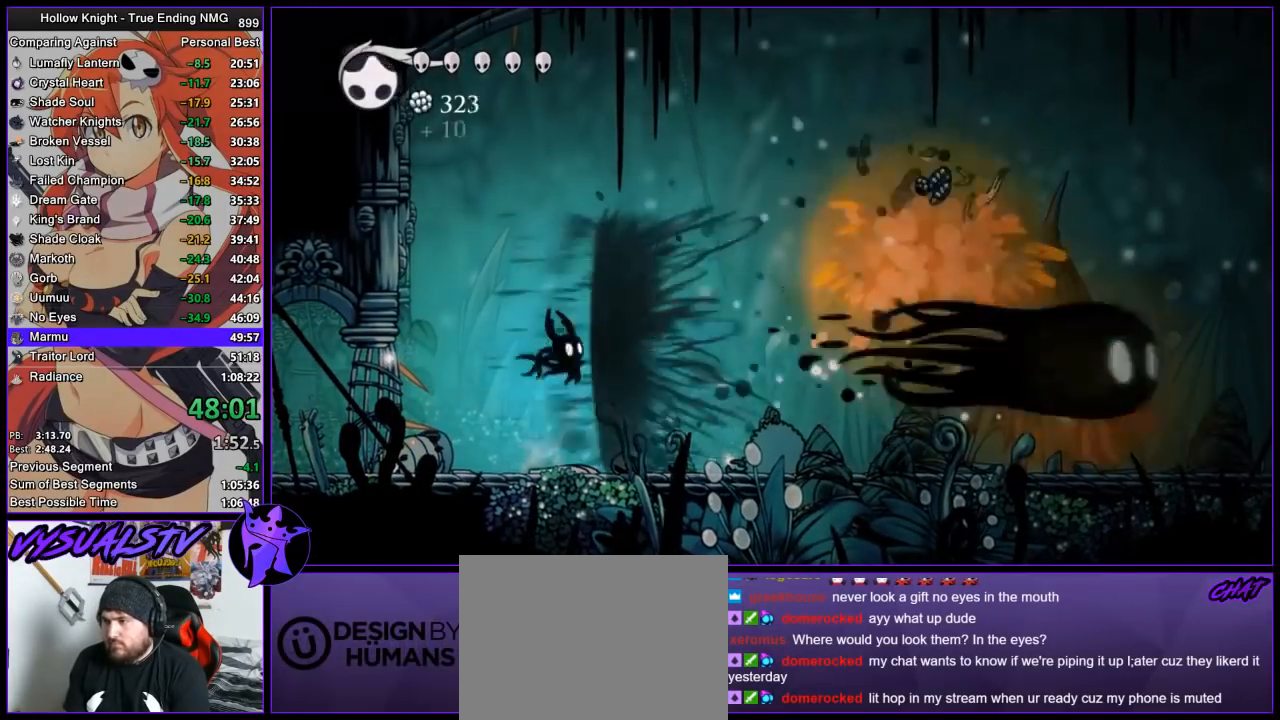
{"buttons": [], "left_stick": "right", "right_stick": "center", "events": [[167, "left_stick", "right"]]}
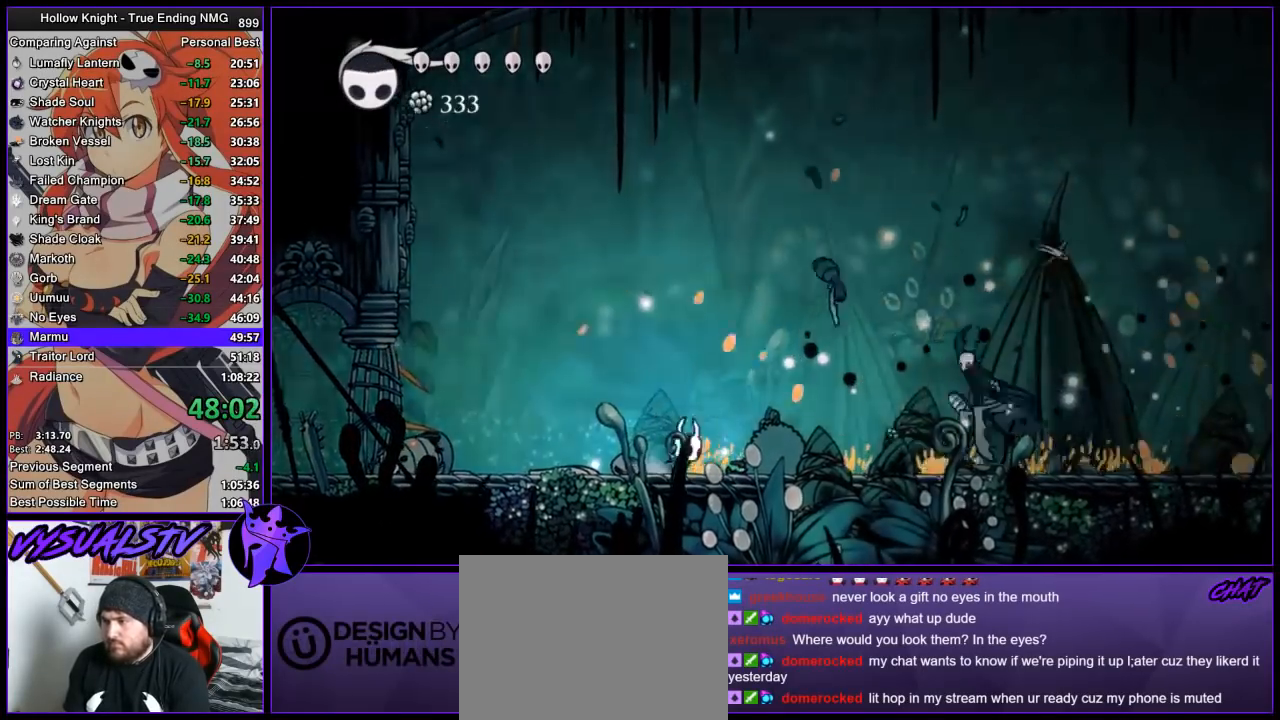
{"buttons": ["CROSS"], "left_stick": "left", "right_stick": "center", "events": [[67, "left_stick", "center"], [200, "left_stick", "left"], [400, "CROSS", "down"]]}
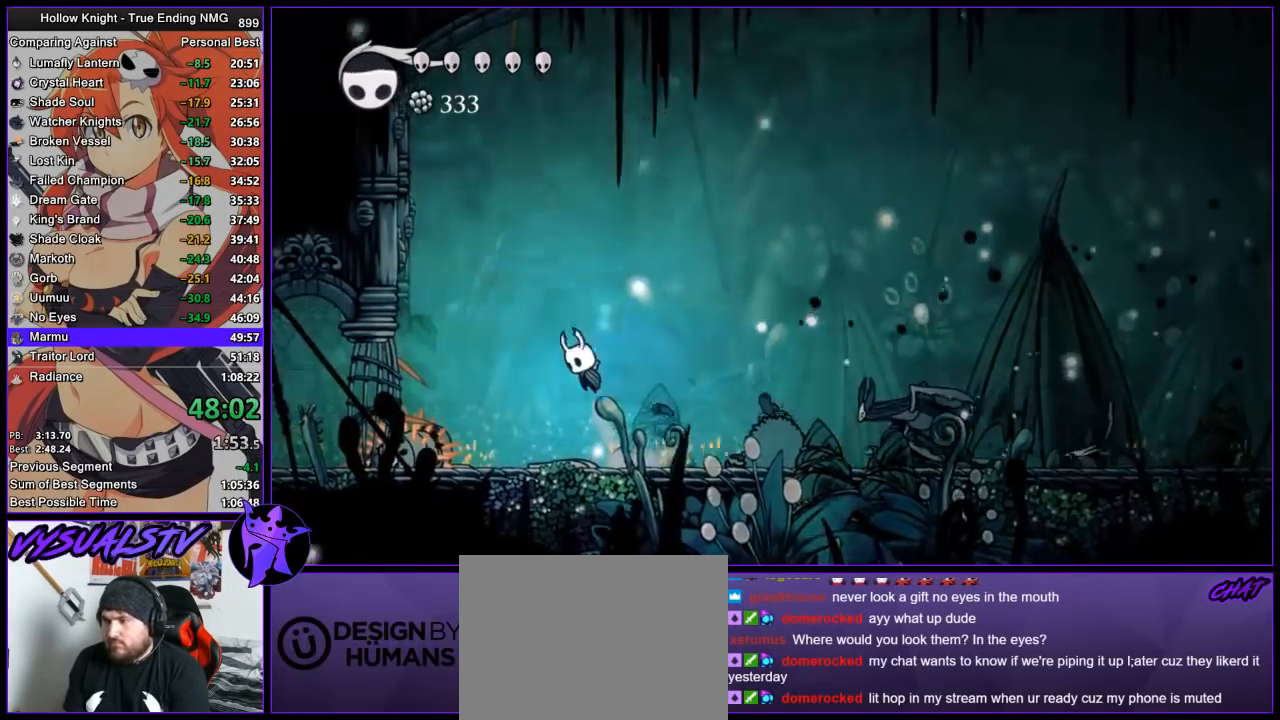
{"buttons": [], "left_stick": "center", "right_stick": "center", "events": [[367, "left_stick", "right"], [400, "CROSS", "up"], [500, "left_stick", "center"]]}
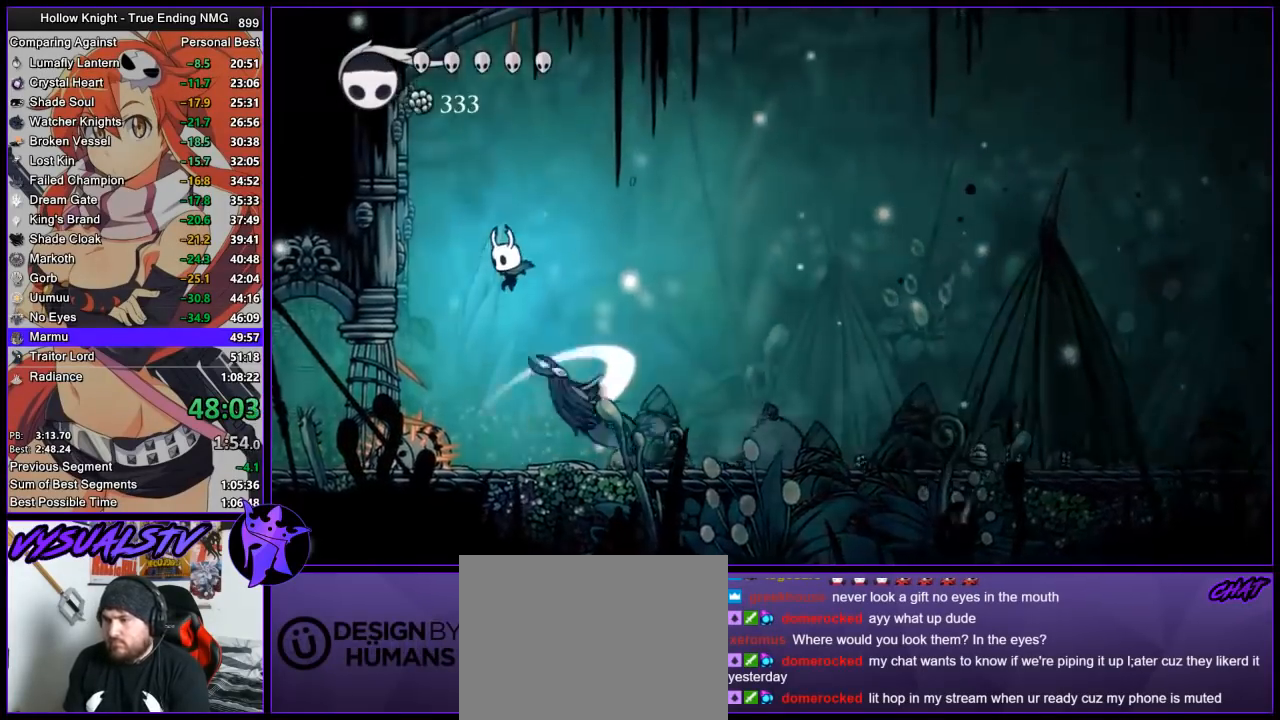
{"buttons": [], "left_stick": "center", "right_stick": "center", "events": [[200, "SQUARE", "down"], [233, "left_stick", "right"], [333, "SQUARE", "up"], [400, "R1", "down"], [433, "left_stick", "center"], [467, "R1", "up"]]}
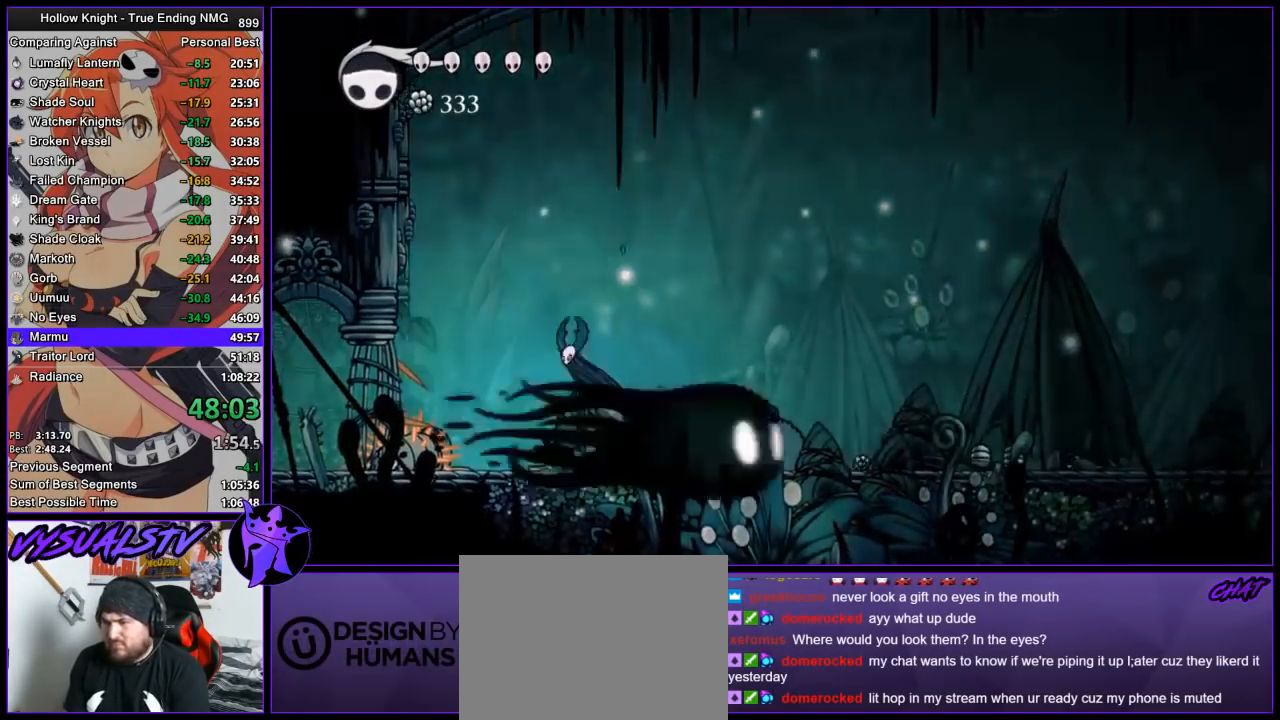
{"buttons": [], "left_stick": "right", "right_stick": "center", "events": [[433, "left_stick", "right"]]}
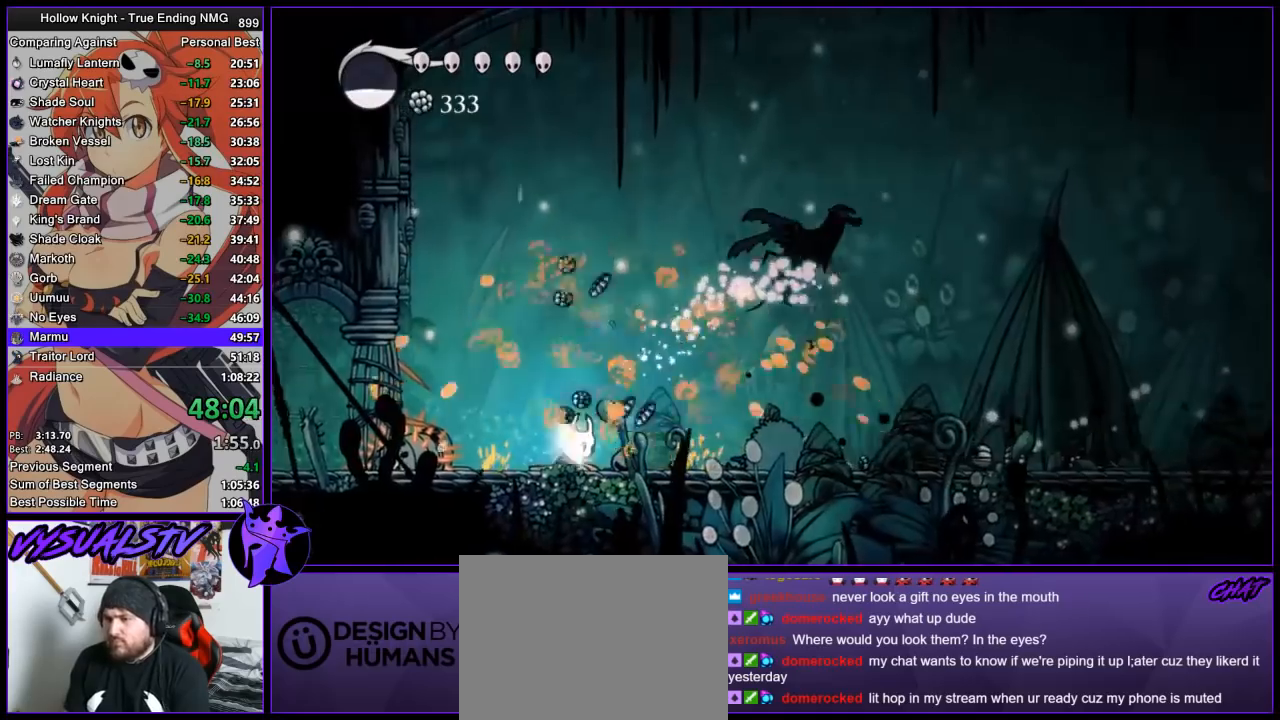
{"buttons": [], "left_stick": "right", "right_stick": "center", "events": [[167, "R1", "down"], [167, "R2", "down"], [433, "R1", "up"], [433, "R2", "up"]]}
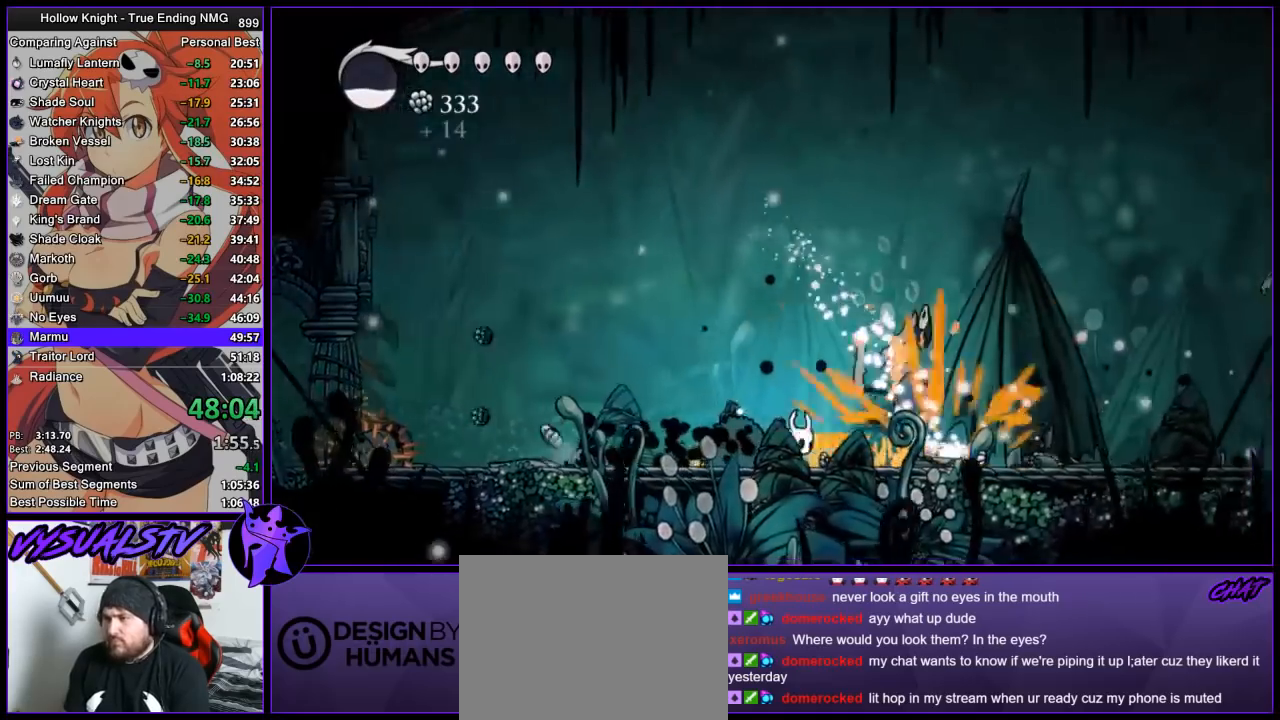
{"buttons": [], "left_stick": "right", "right_stick": "center", "events": [[67, "CROSS", "down"], [400, "CROSS", "up"]]}
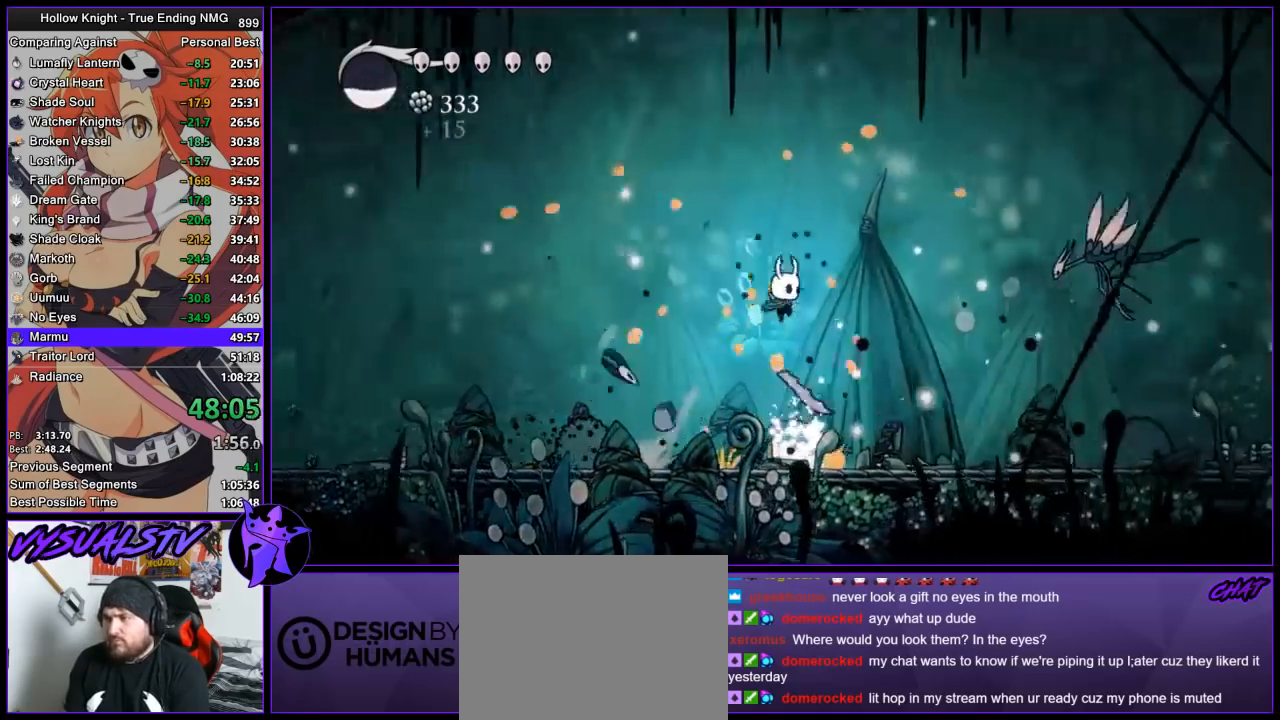
{"buttons": ["CROSS", "SQUARE"], "left_stick": "right", "right_stick": "center", "events": [[67, "CROSS", "down"], [500, "SQUARE", "down"]]}
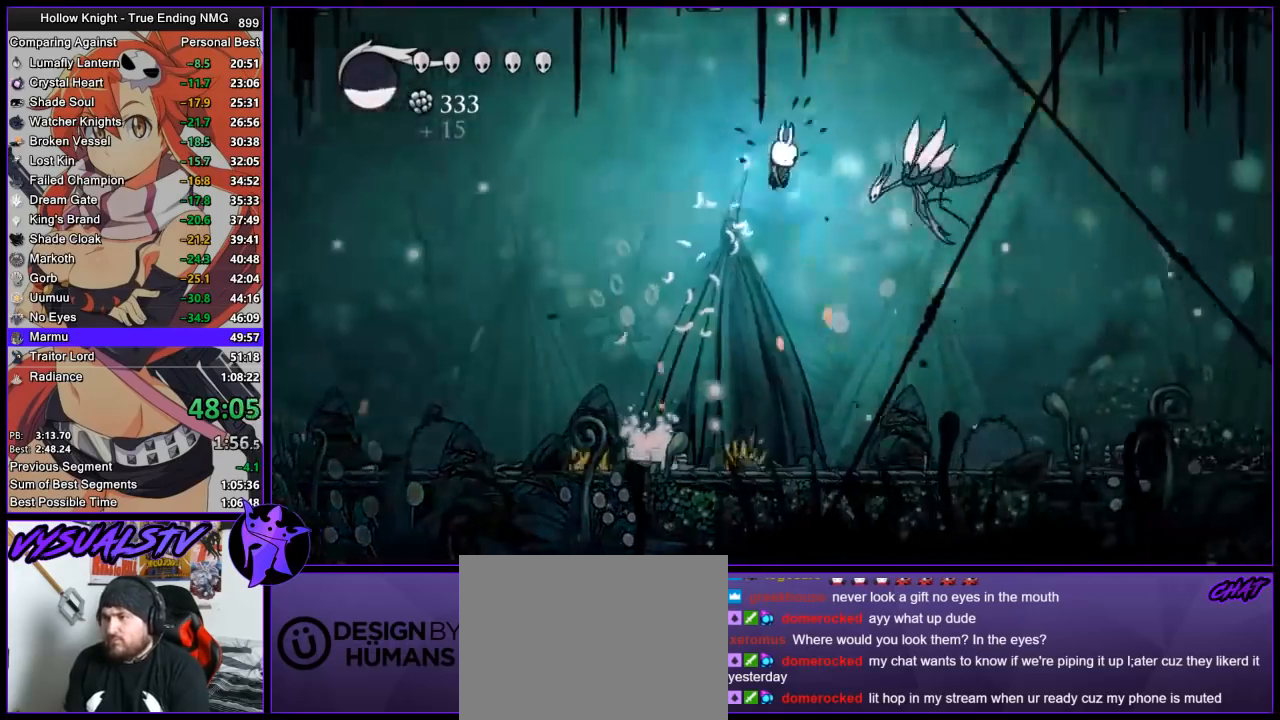
{"buttons": [], "left_stick": "left", "right_stick": "center", "events": [[133, "CROSS", "up"], [133, "R1", "down"], [133, "SQUARE", "up"], [233, "R1", "up"], [267, "R1", "down"], [333, "left_stick", "center"], [400, "R1", "up"], [500, "left_stick", "left"]]}
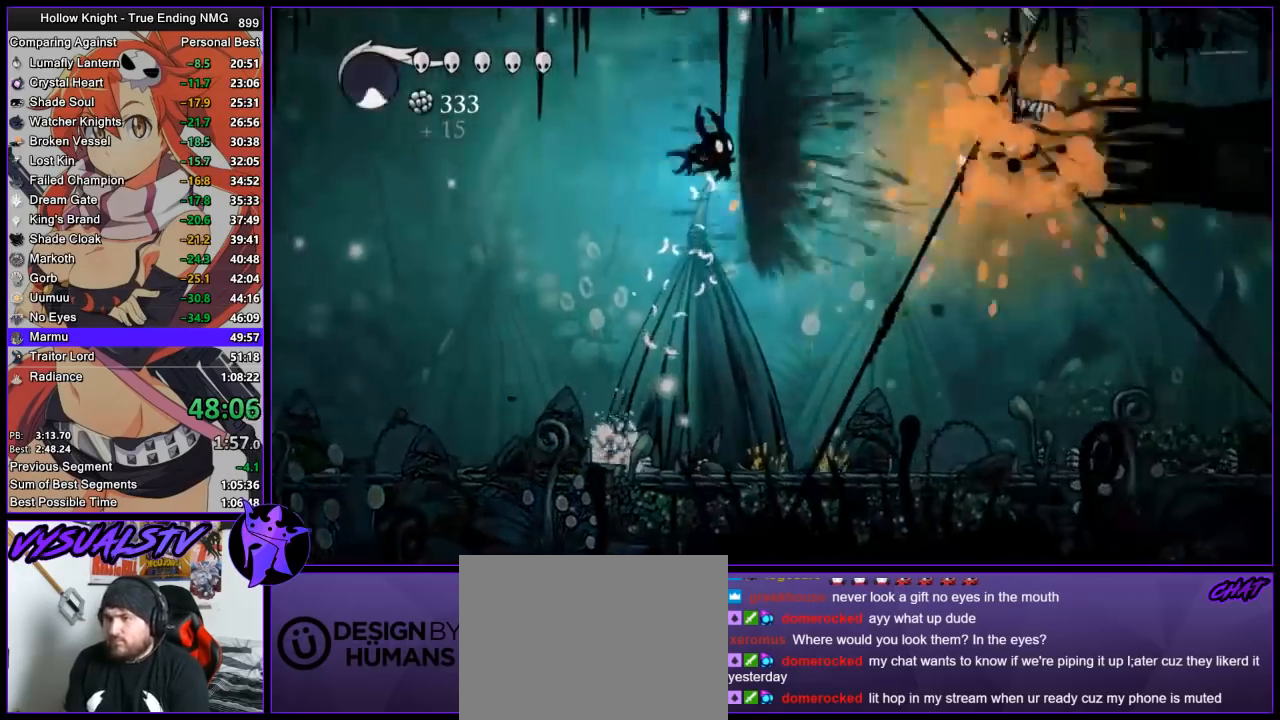
{"buttons": [], "left_stick": "left", "right_stick": "center", "events": [[133, "R1", "down"], [133, "R2", "down"], [167, "R1", "up"], [200, "R2", "up"], [267, "R1", "down"], [267, "R2", "down"], [333, "R1", "up"], [333, "R2", "up"], [400, "R1", "down"], [400, "R2", "down"], [500, "R1", "up"], [500, "R2", "up"]]}
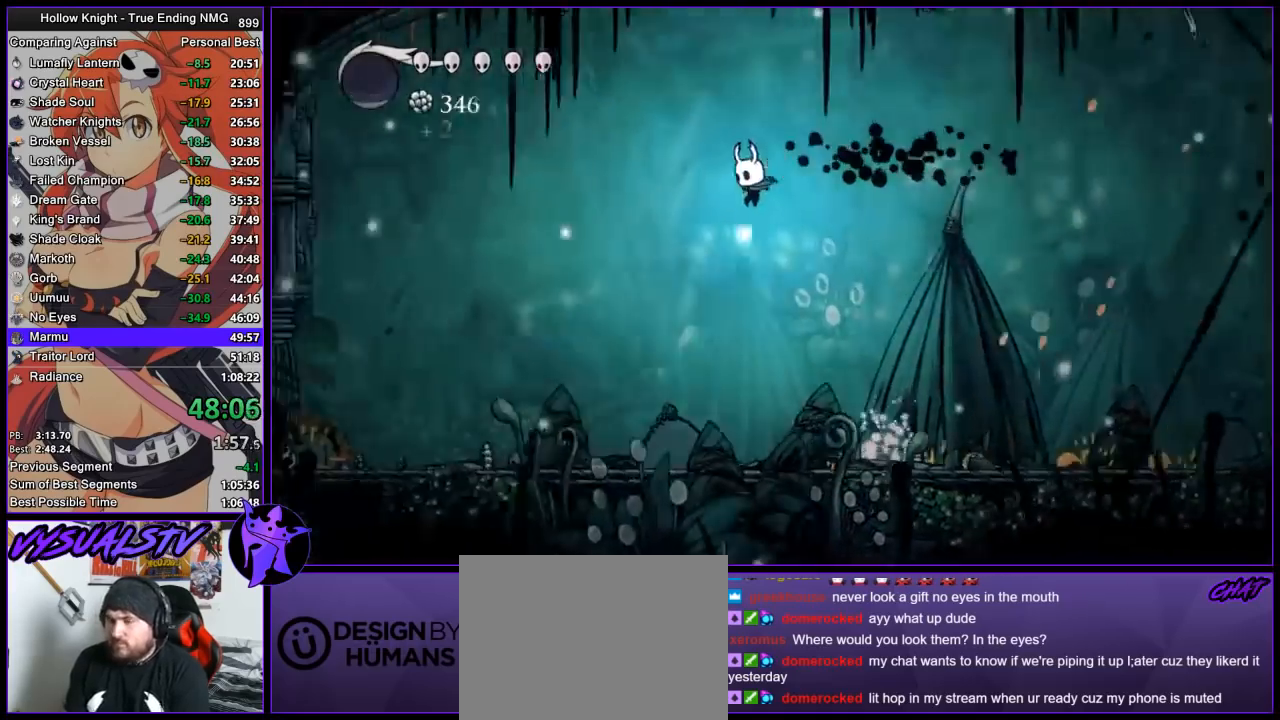
{"buttons": ["R2"], "left_stick": "left", "right_stick": "center"}
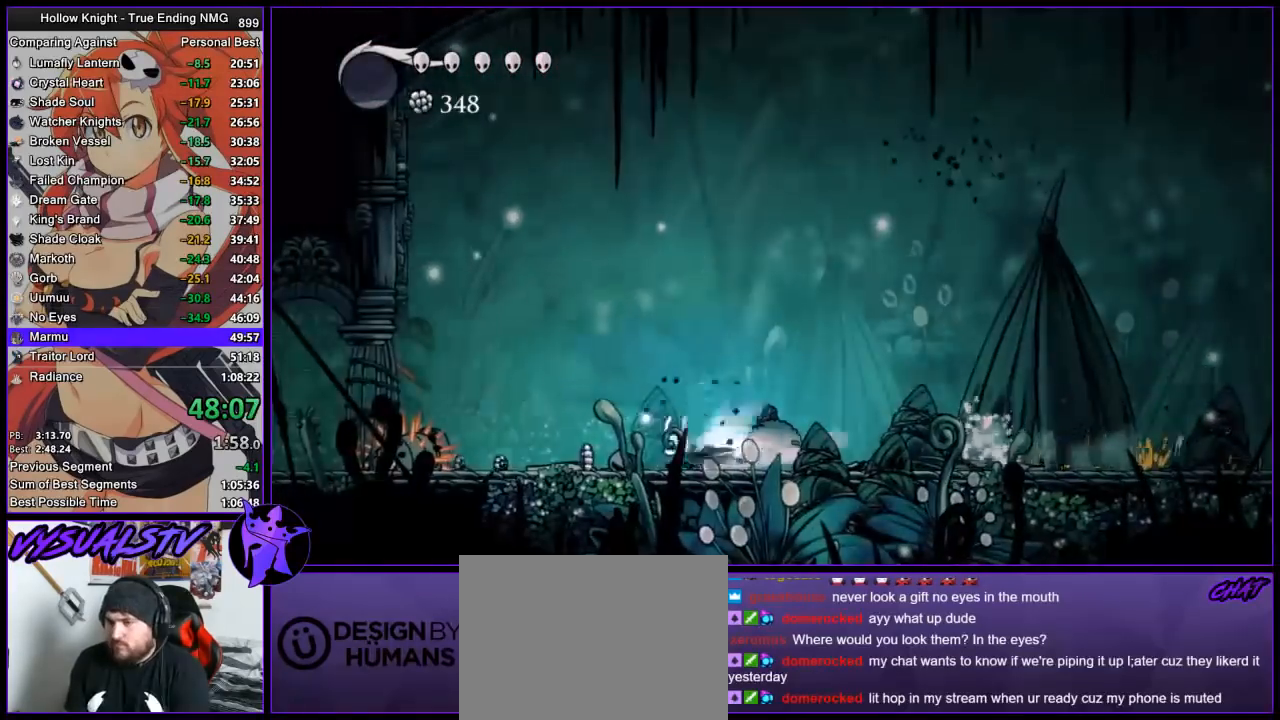
{"buttons": [], "left_stick": "center", "right_stick": "center"}
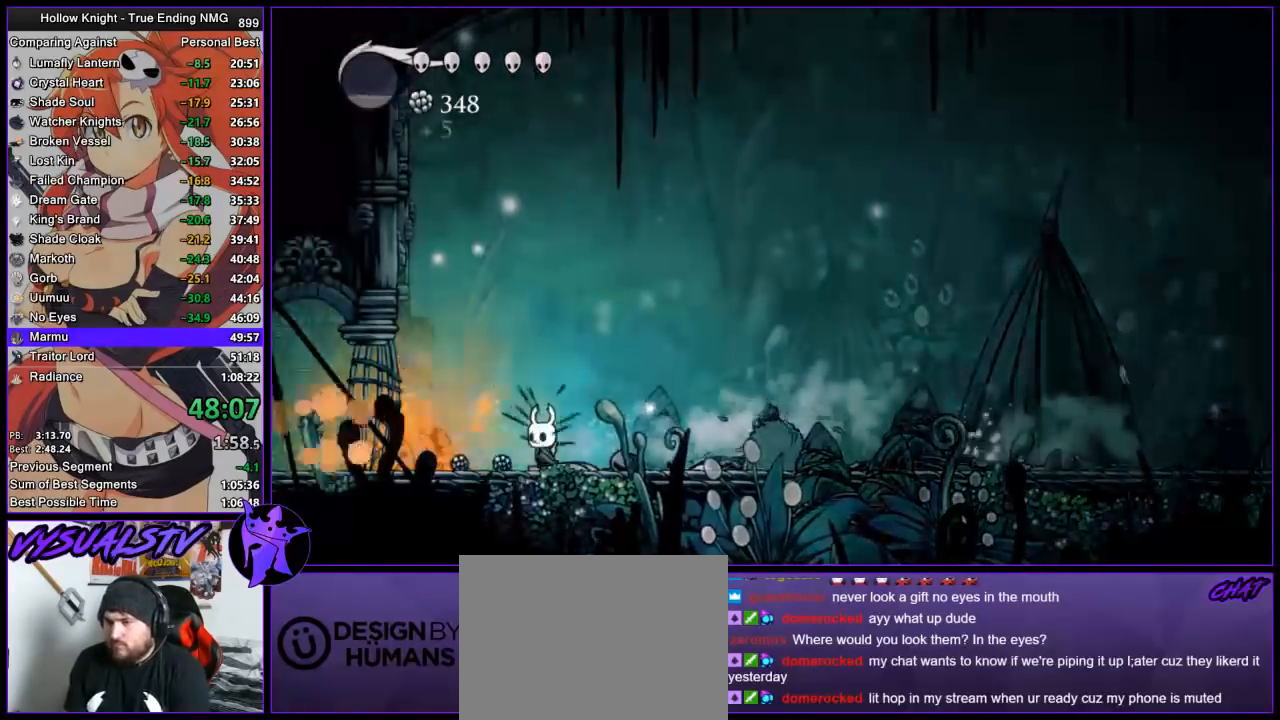
{"buttons": [], "left_stick": "center", "right_stick": "center", "events": [[133, "left_stick", "left"], [167, "SQUARE", "down"], [267, "left_stick", "center"], [333, "SQUARE", "up"]]}
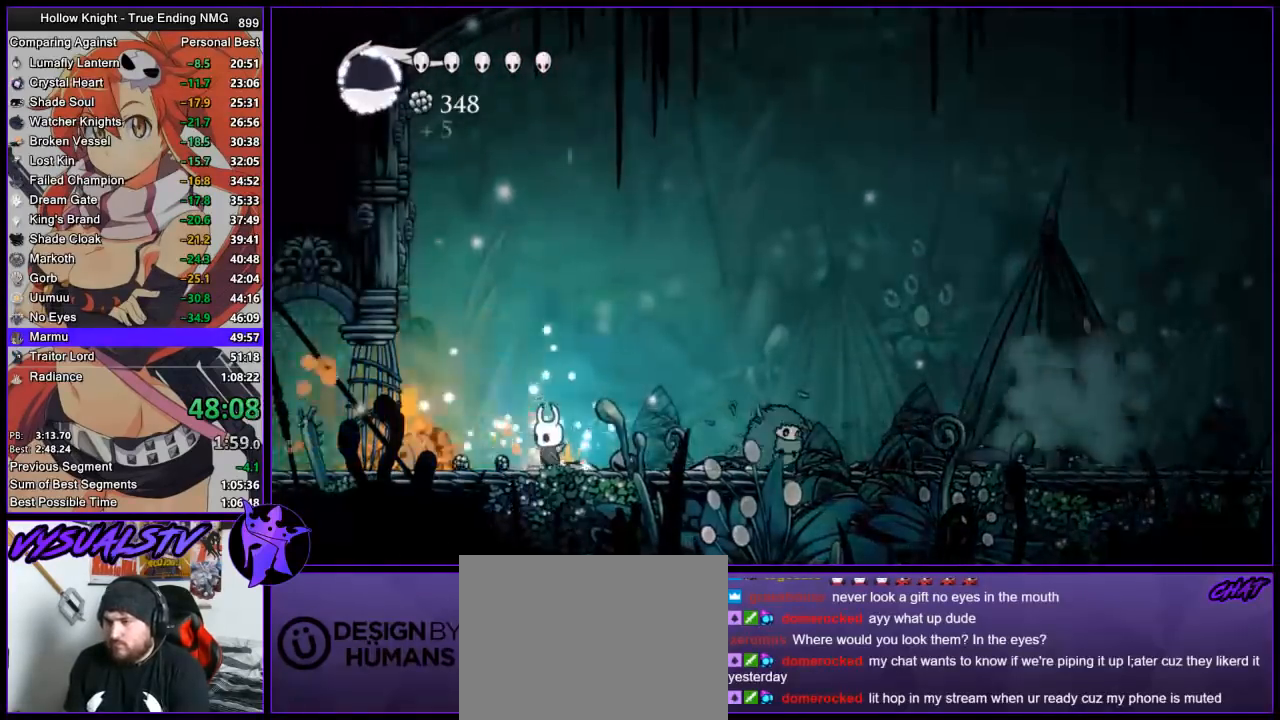
{"buttons": [], "left_stick": "right", "right_stick": "center", "events": [[67, "left_stick", "left"], [100, "SQUARE", "down"], [233, "left_stick", "center"], [267, "SQUARE", "up"], [300, "left_stick", "right"]]}
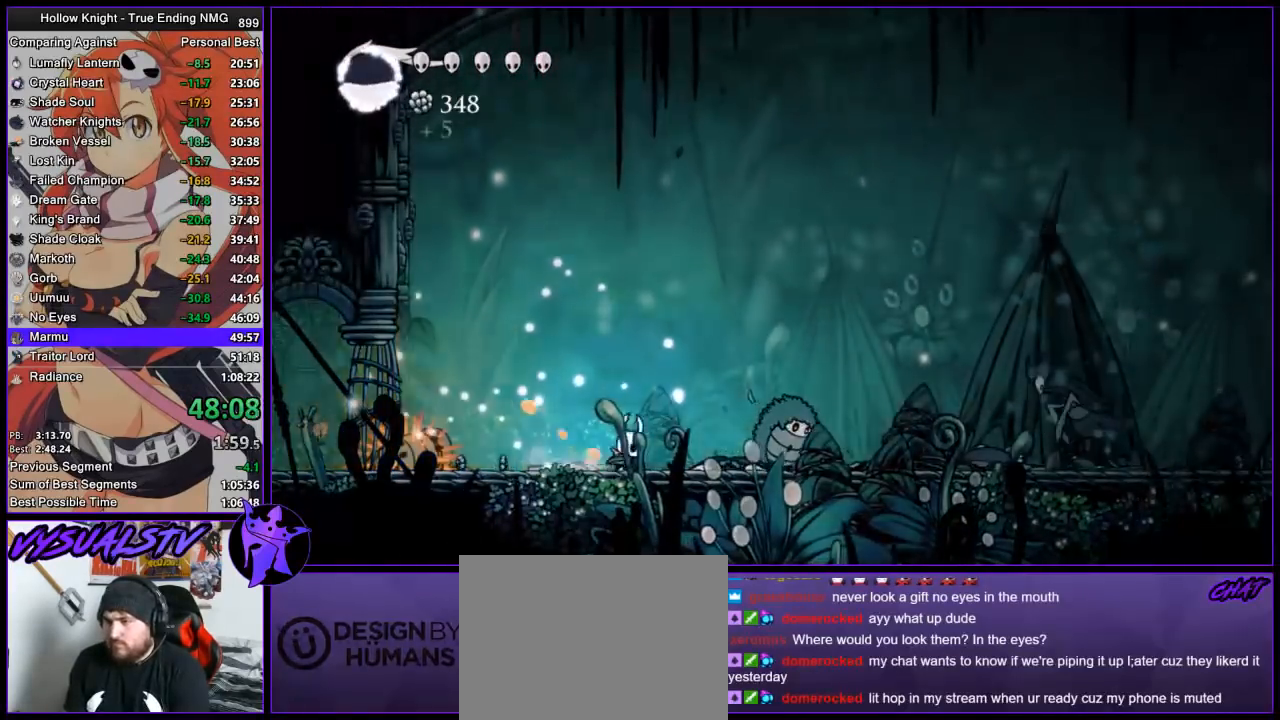
{"buttons": [], "left_stick": "right", "right_stick": "center", "events": [[100, "SQUARE", "down"], [267, "left_stick", "center"], [333, "SQUARE", "up"], [433, "left_stick", "right"]]}